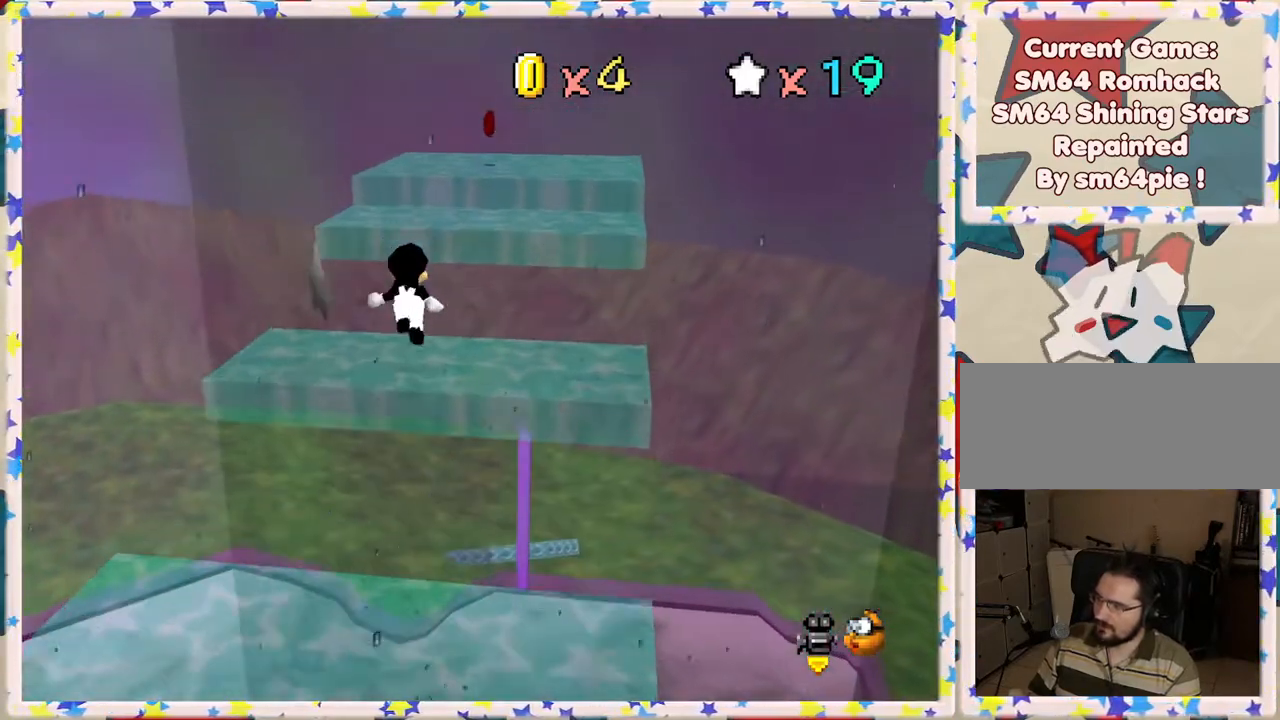
Gameplay with a controller (Nintendo layout); each line is a JSON object with the inputs held at the frame after it. "events" lists button and stick changes between this image and that frame as [ms after this image, input, new state], when the widget could be followed in between. Not read: L3 R3.
{"buttons": ["A"], "left_stick": "up", "events": [[233, "A", "down"]]}
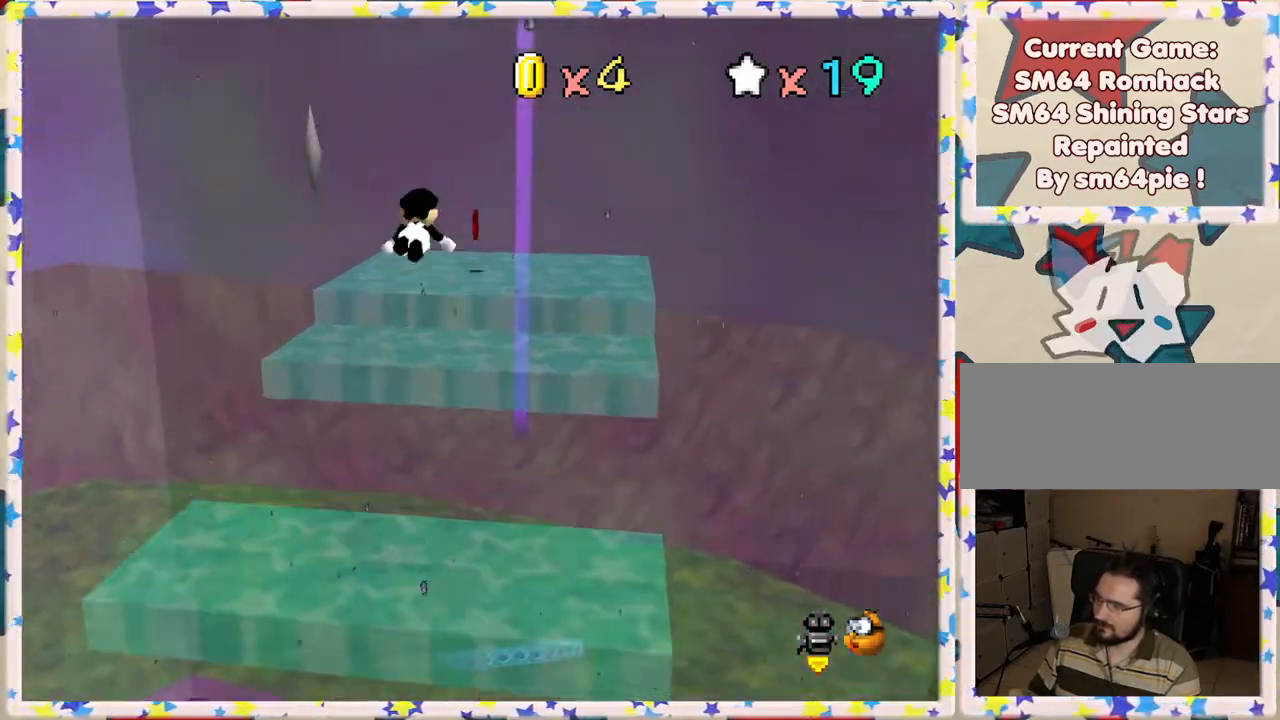
{"buttons": ["C_LEFT"], "left_stick": "center", "events": [[200, "A", "up"], [250, "left_stick", "up-left"], [300, "C_LEFT", "down"], [400, "left_stick", "center"], [417, "C_LEFT", "up"], [483, "C_LEFT", "down"]]}
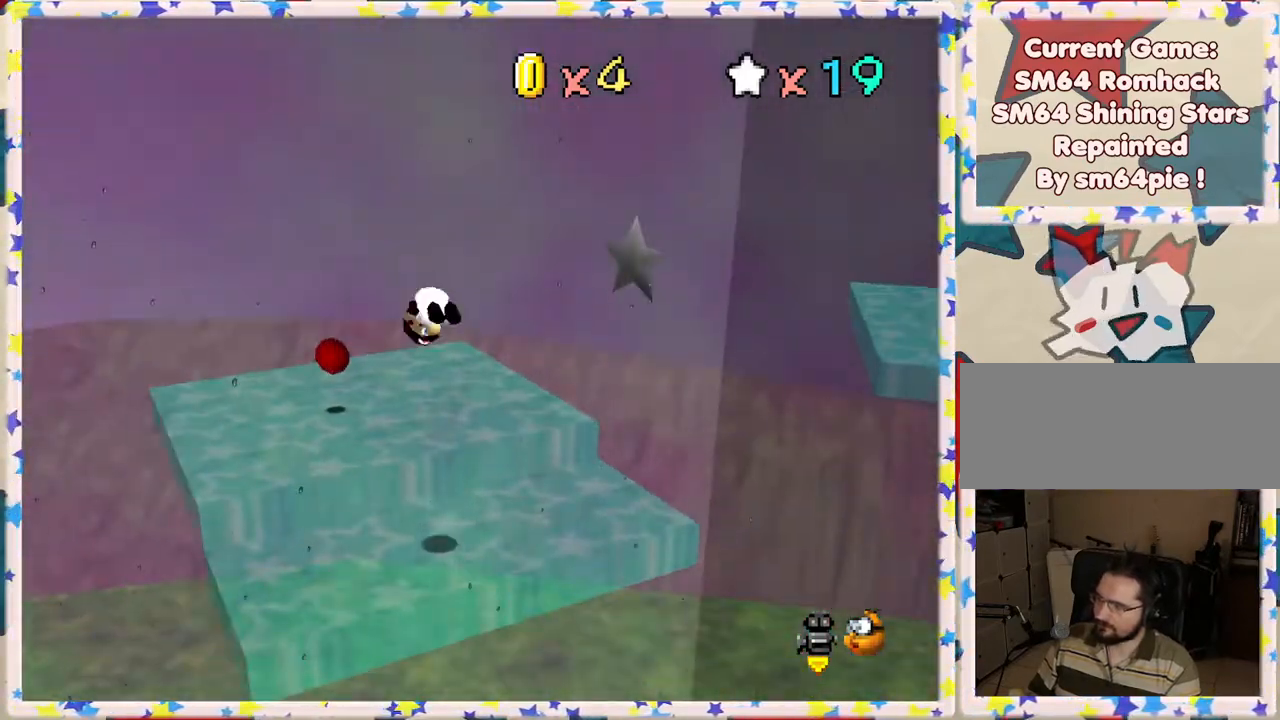
{"buttons": [], "left_stick": "down-left", "events": [[83, "left_stick", "left"], [117, "C_LEFT", "up"], [183, "C_LEFT", "down"], [300, "C_LEFT", "up"], [350, "left_stick", "down-left"]]}
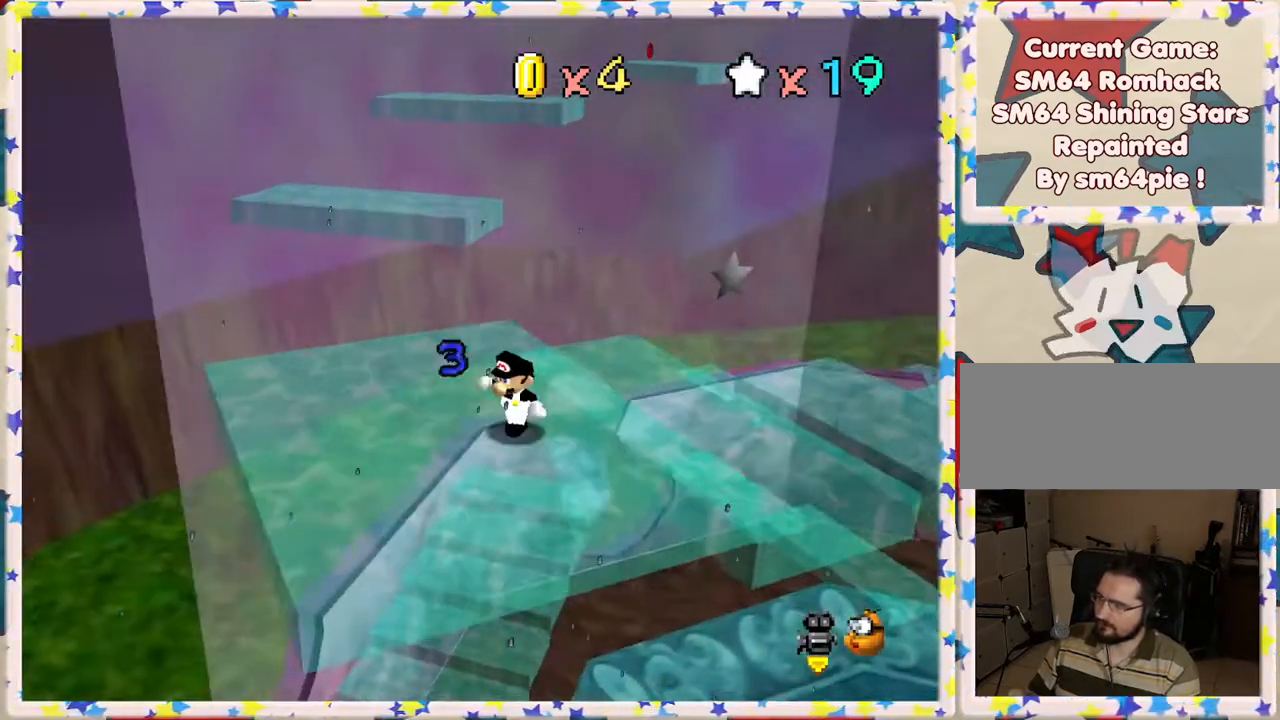
{"buttons": ["Z"], "left_stick": "up", "events": [[83, "left_stick", "up-left"], [250, "left_stick", "up"], [467, "Z", "down"]]}
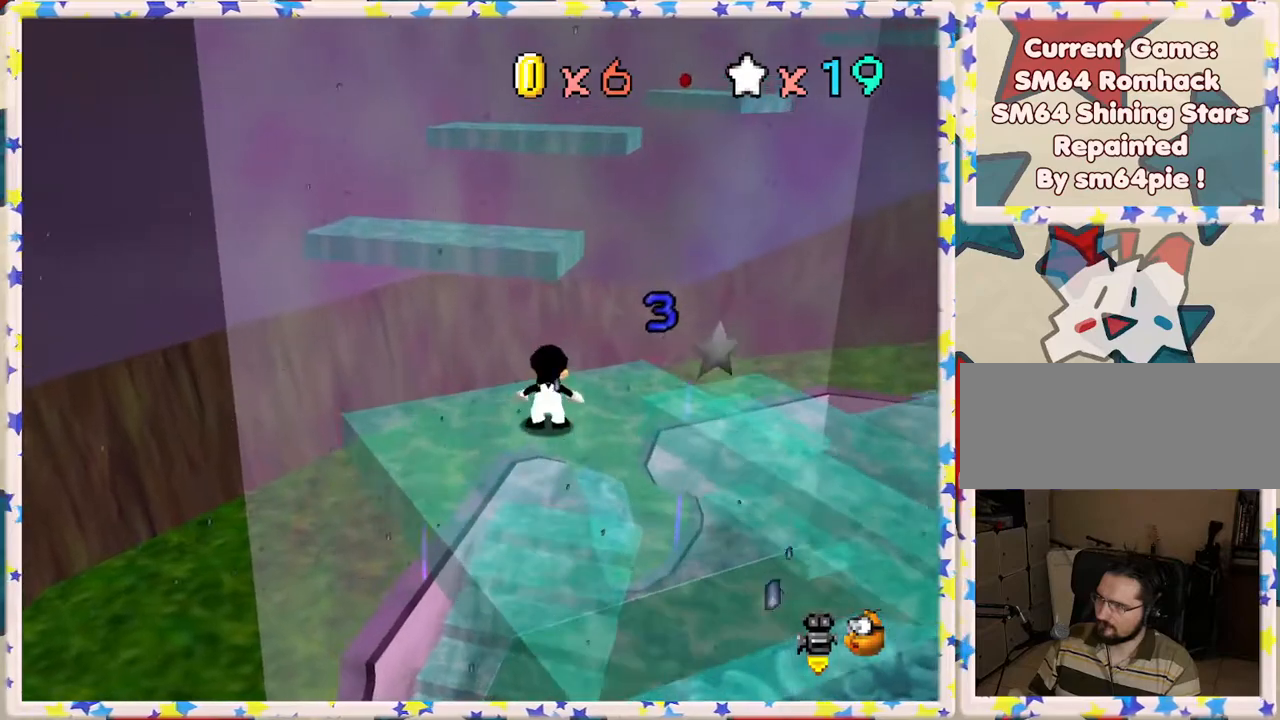
{"buttons": ["Z"], "left_stick": "left", "events": [[33, "A", "down"], [183, "left_stick", "up-left"], [283, "left_stick", "left"], [450, "A", "up"]]}
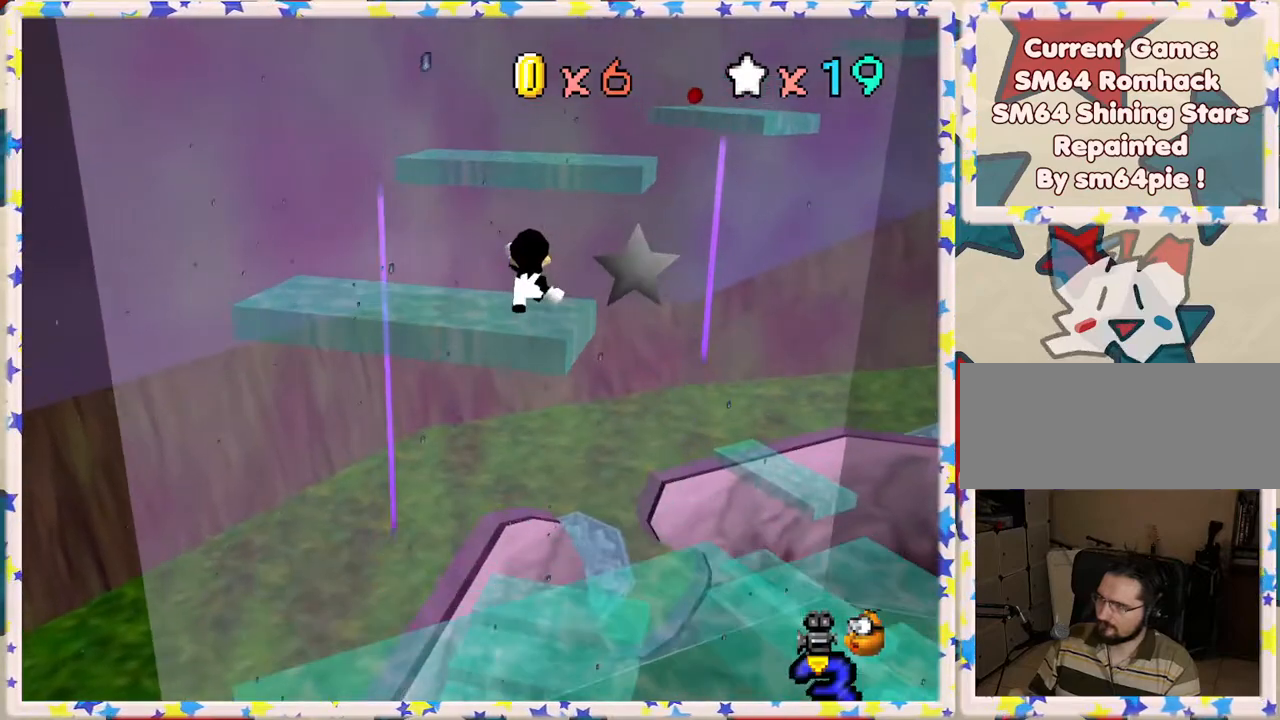
{"buttons": [], "left_stick": "center", "events": [[17, "Z", "up"], [33, "left_stick", "down-left"], [367, "left_stick", "down"], [483, "left_stick", "center"]]}
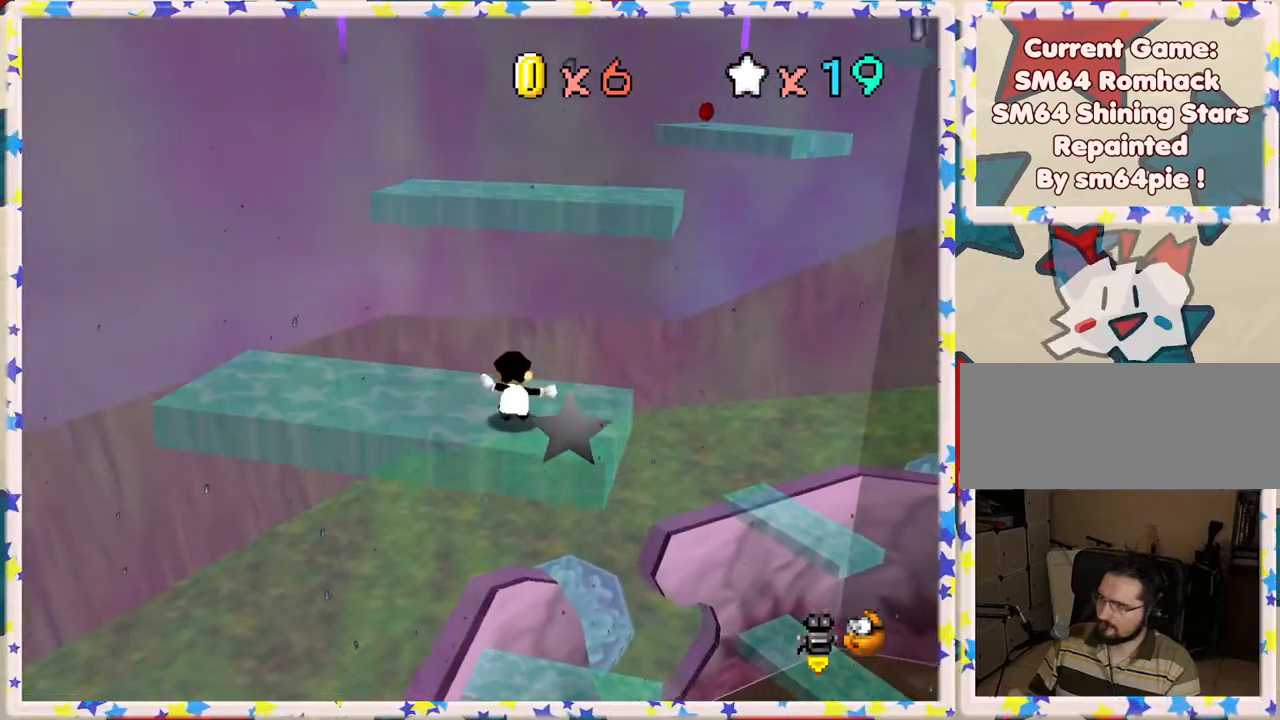
{"buttons": [], "left_stick": "down", "events": [[133, "A", "down"], [267, "left_stick", "down"], [300, "A", "up"]]}
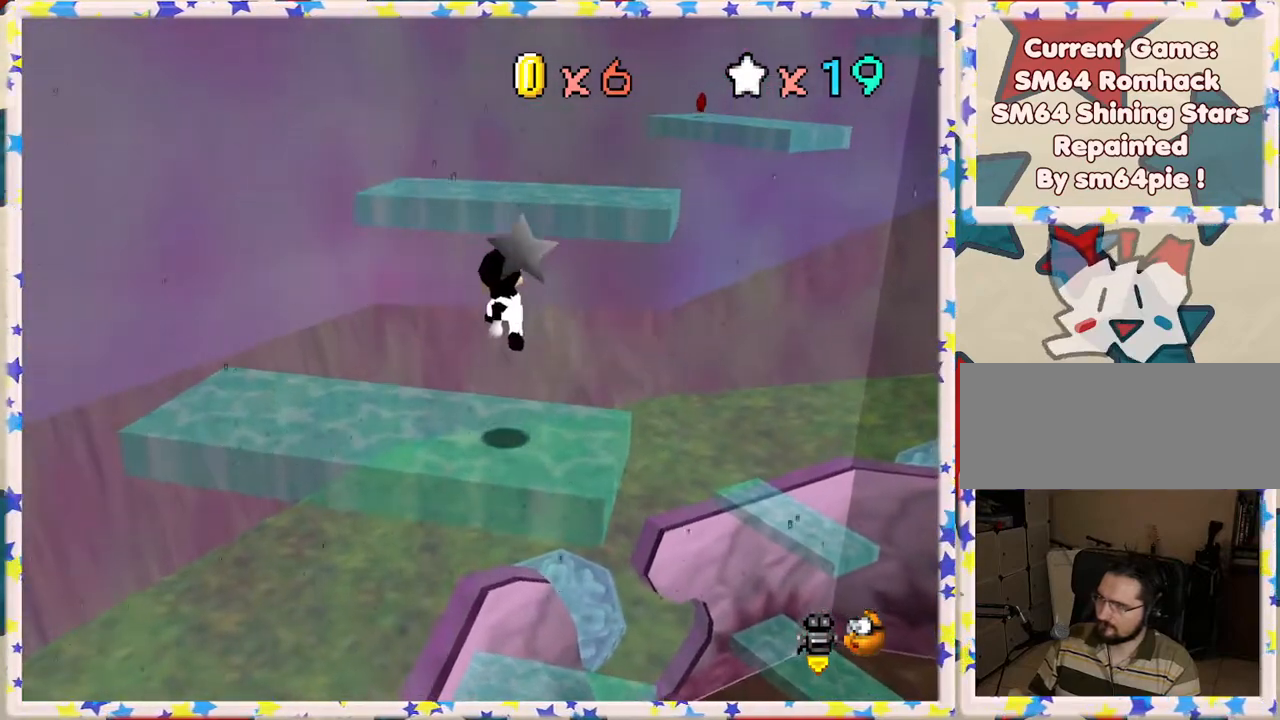
{"buttons": ["A"], "left_stick": "up", "events": [[117, "left_stick", "center"], [350, "left_stick", "up"], [450, "A", "down"]]}
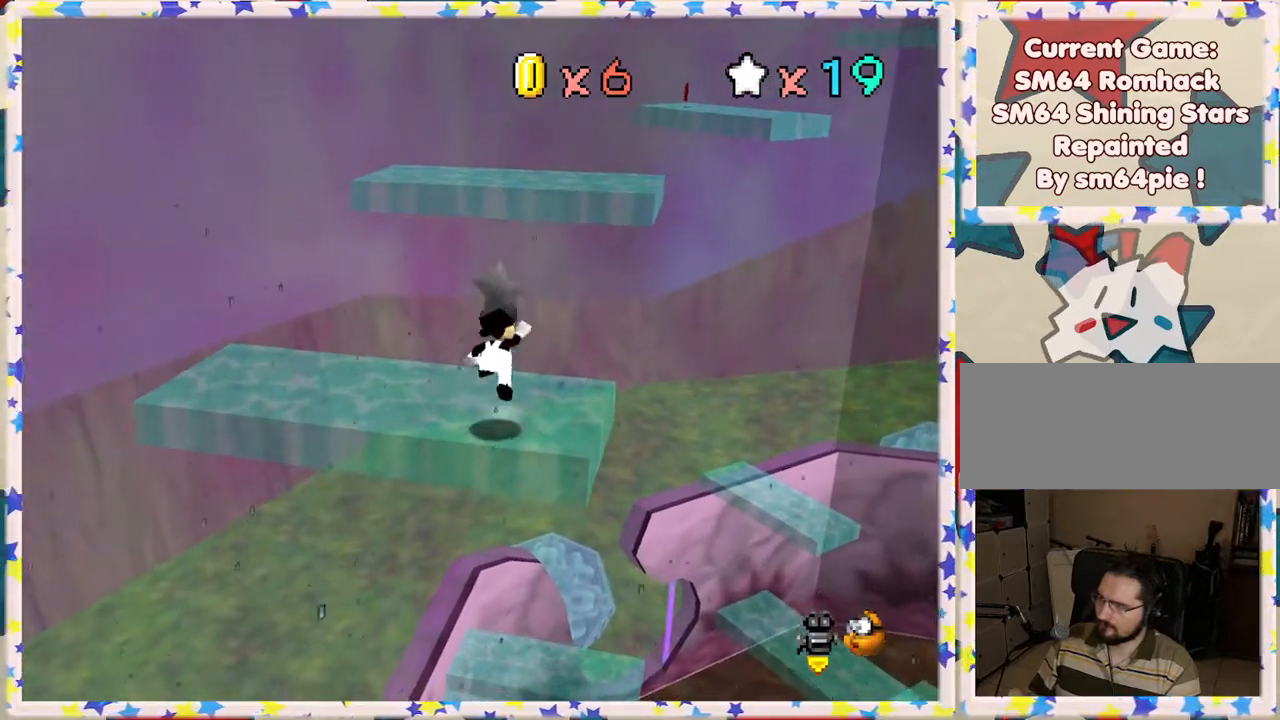
{"buttons": [], "left_stick": "center", "events": [[67, "A", "up"], [67, "left_stick", "center"], [117, "left_stick", "down"], [300, "left_stick", "up-right"], [450, "left_stick", "center"]]}
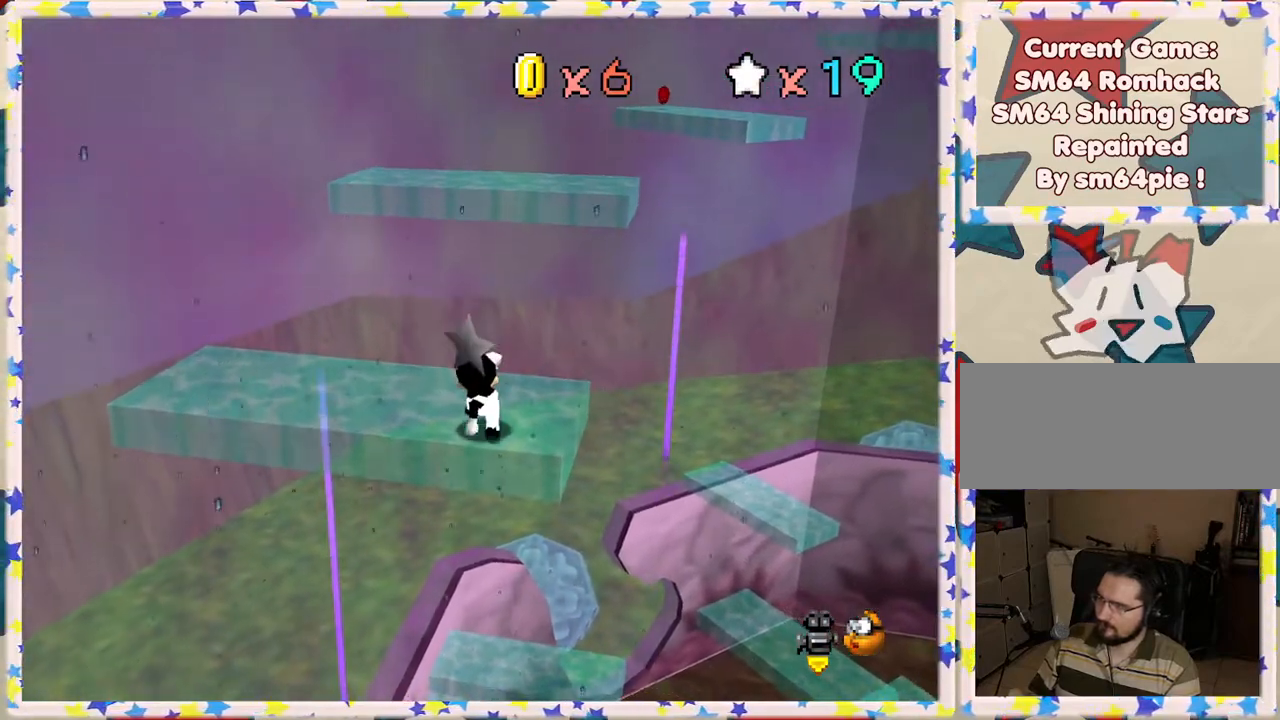
{"buttons": [], "left_stick": "up-right", "events": [[183, "left_stick", "up-right"]]}
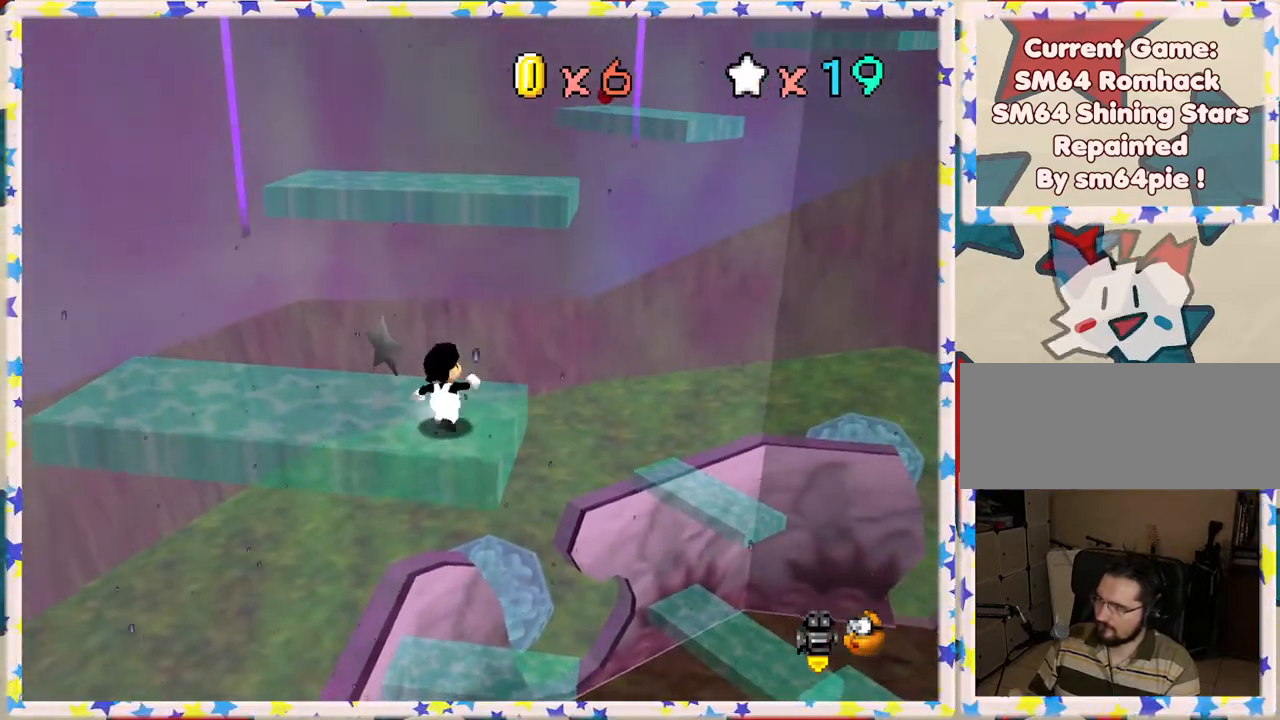
{"buttons": ["A", "Z"], "left_stick": "up", "events": [[33, "left_stick", "up"], [333, "Z", "down"], [400, "A", "down"]]}
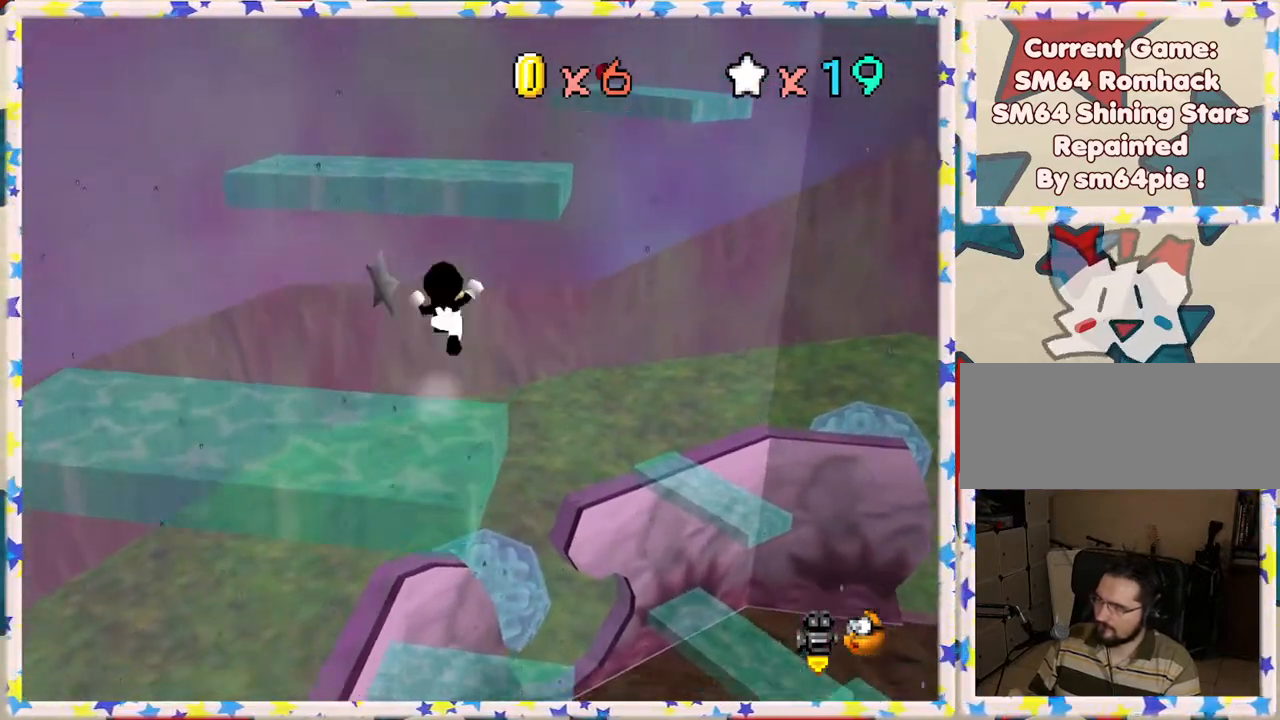
{"buttons": [], "left_stick": "down-left", "events": [[400, "Z", "up"], [400, "left_stick", "down-left"], [433, "A", "up"]]}
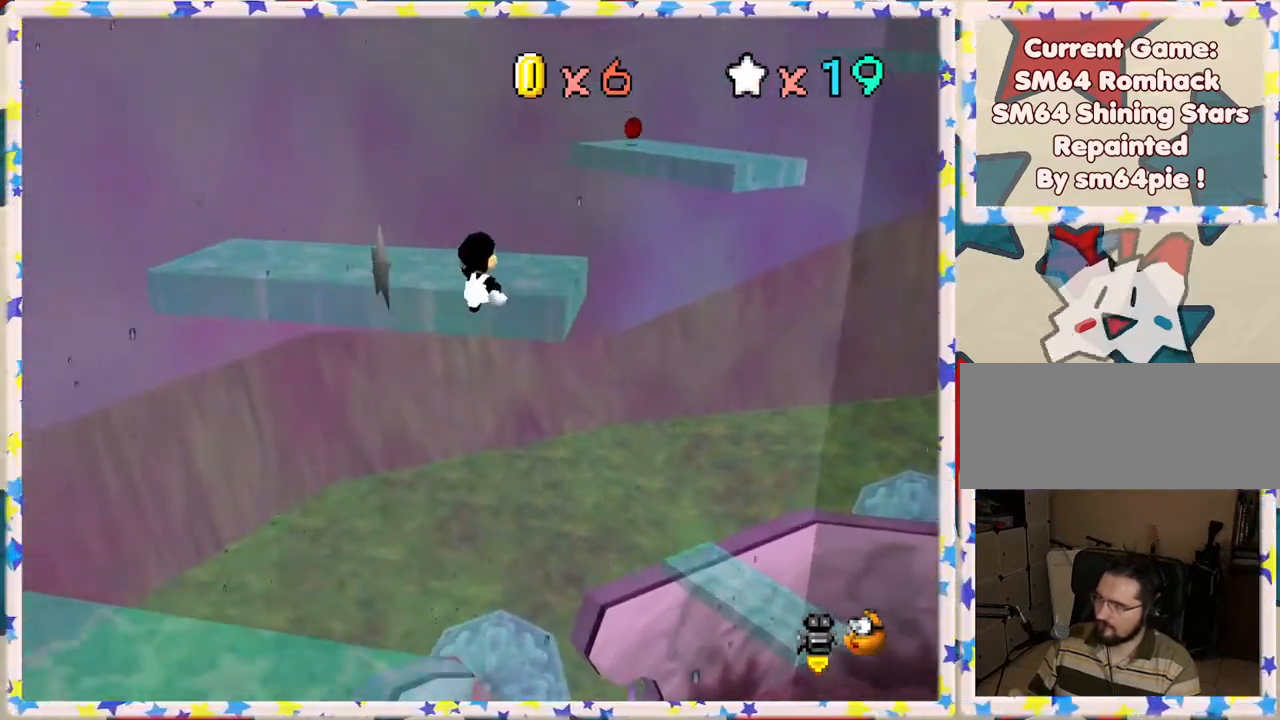
{"buttons": [], "left_stick": "center", "events": [[317, "A", "down"], [317, "left_stick", "center"], [483, "A", "up"]]}
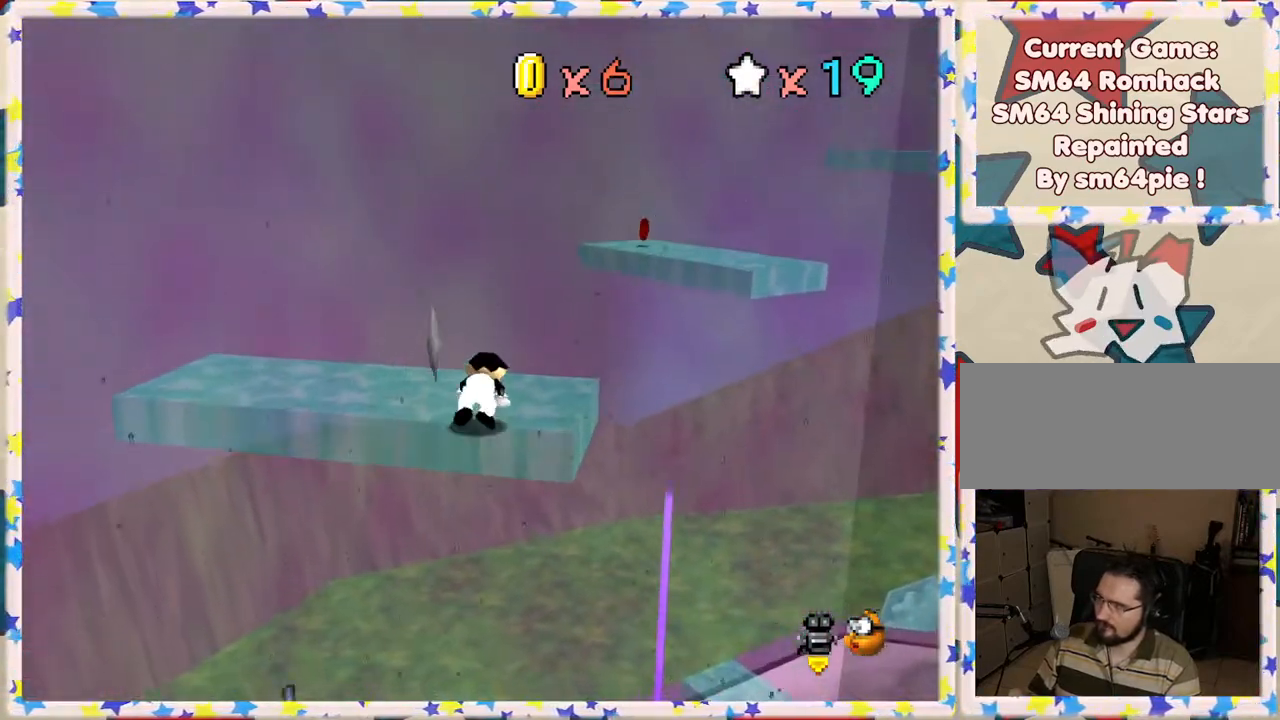
{"buttons": [], "left_stick": "center", "events": [[133, "C_LEFT", "down"], [200, "C_LEFT", "up"]]}
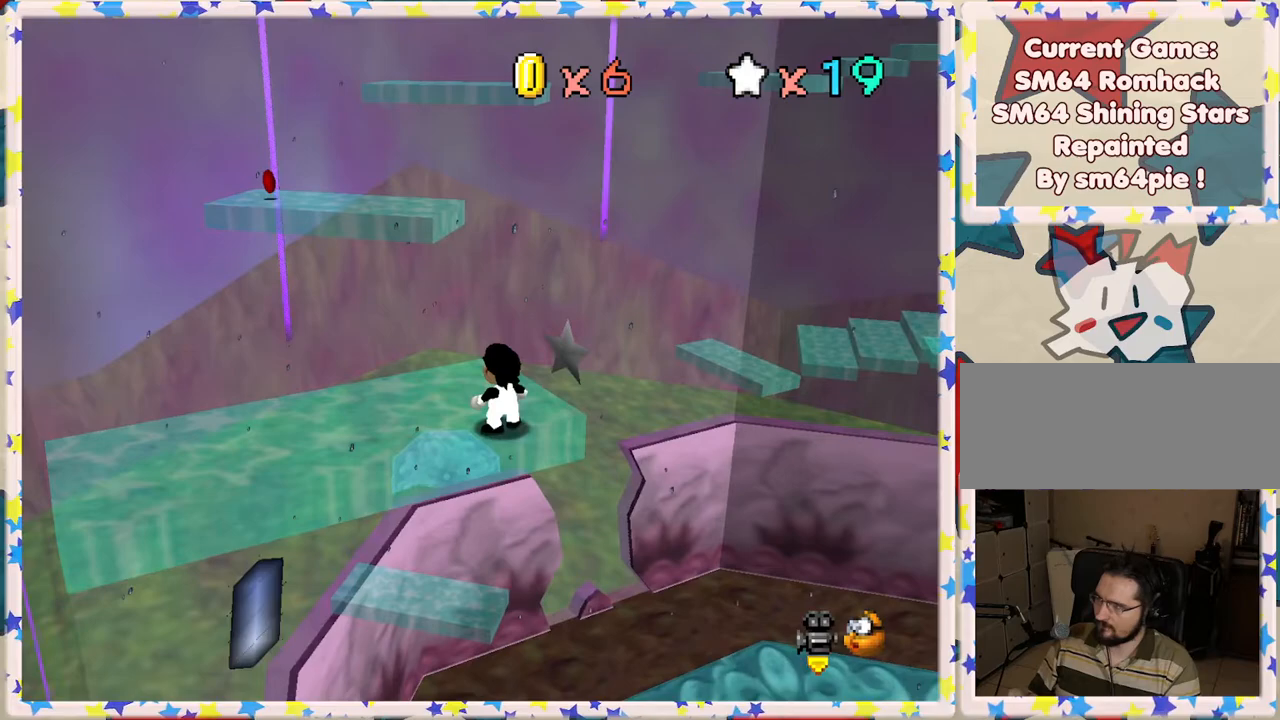
{"buttons": [], "left_stick": "up-left", "events": [[33, "left_stick", "up-left"]]}
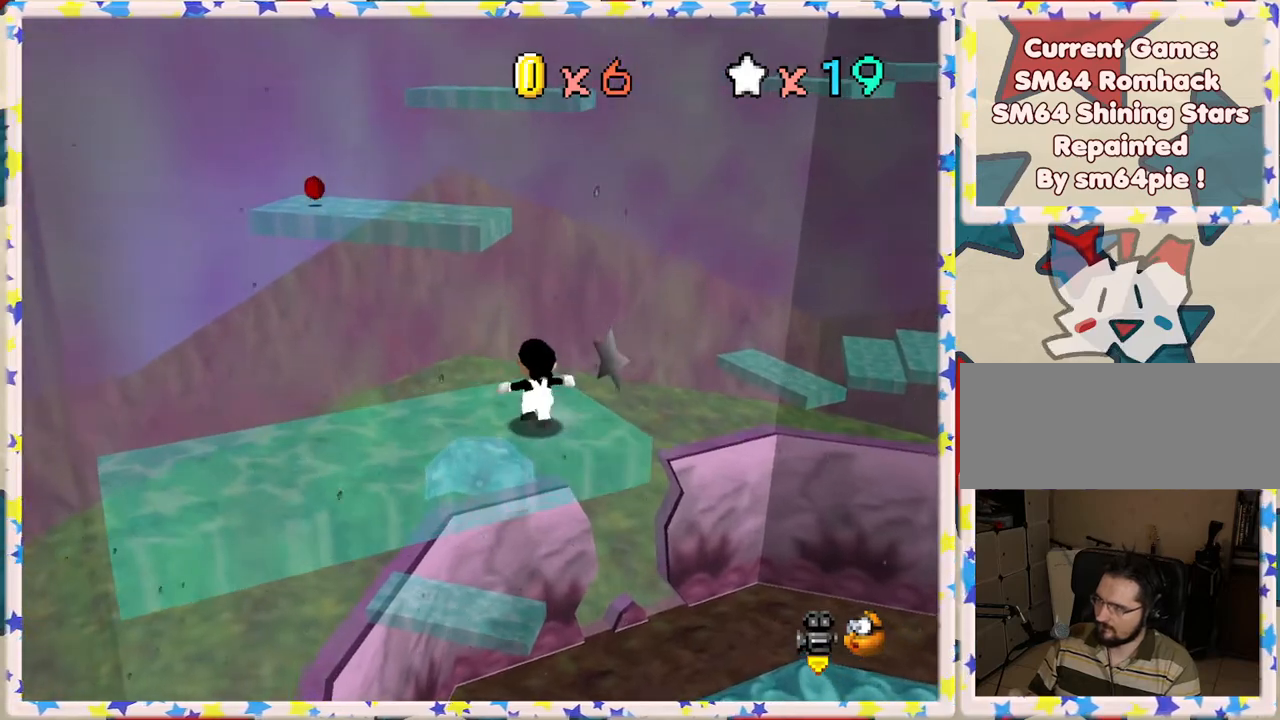
{"buttons": ["A", "Z"], "left_stick": "up", "events": [[250, "Z", "down"], [250, "left_stick", "up"], [283, "A", "down"]]}
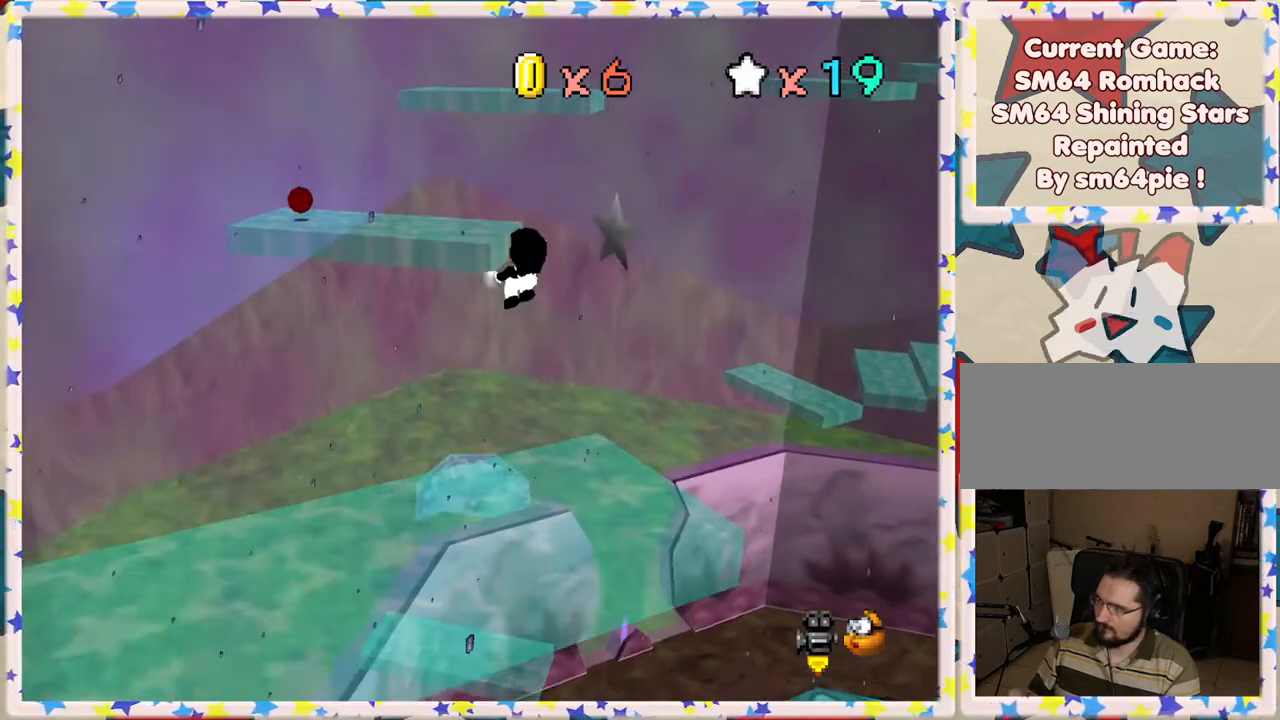
{"buttons": ["A", "Z"], "left_stick": "up", "events": [[333, "left_stick", "up-right"], [450, "left_stick", "up"]]}
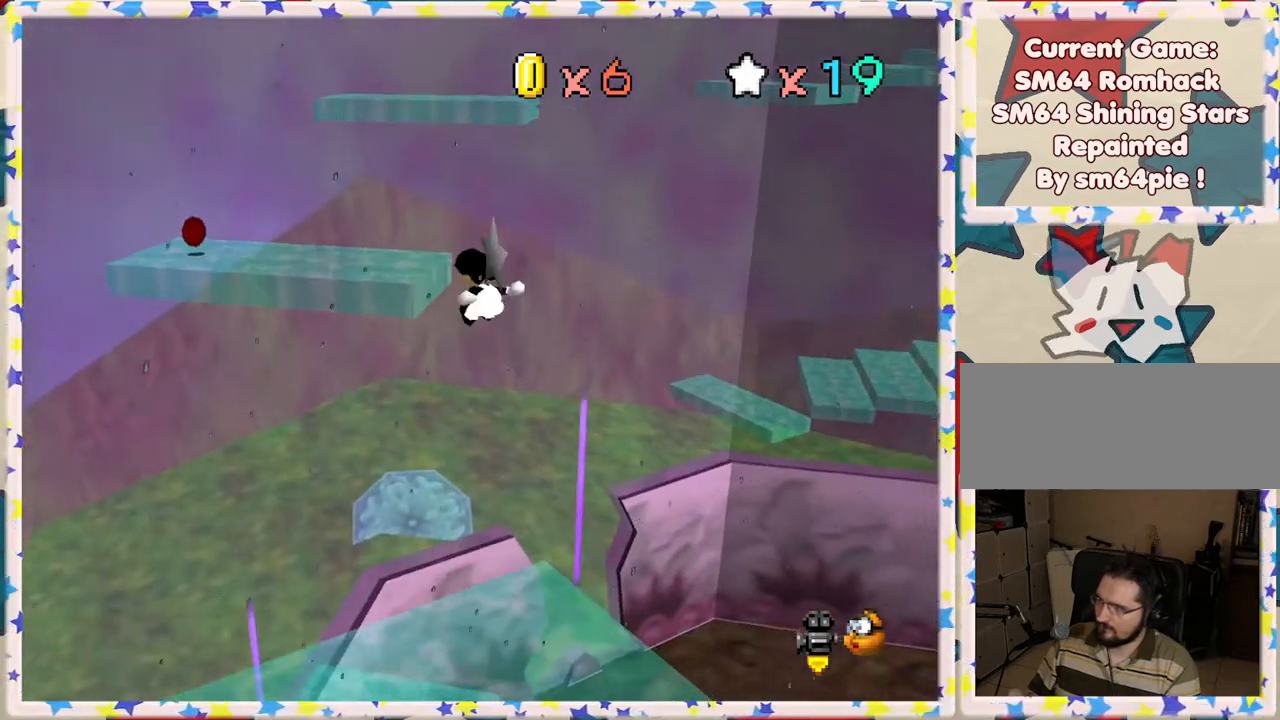
{"buttons": ["A"], "left_stick": "center", "events": [[33, "left_stick", "up-left"], [83, "left_stick", "left"], [317, "Z", "up"], [400, "A", "up"], [450, "left_stick", "center"], [467, "A", "down"]]}
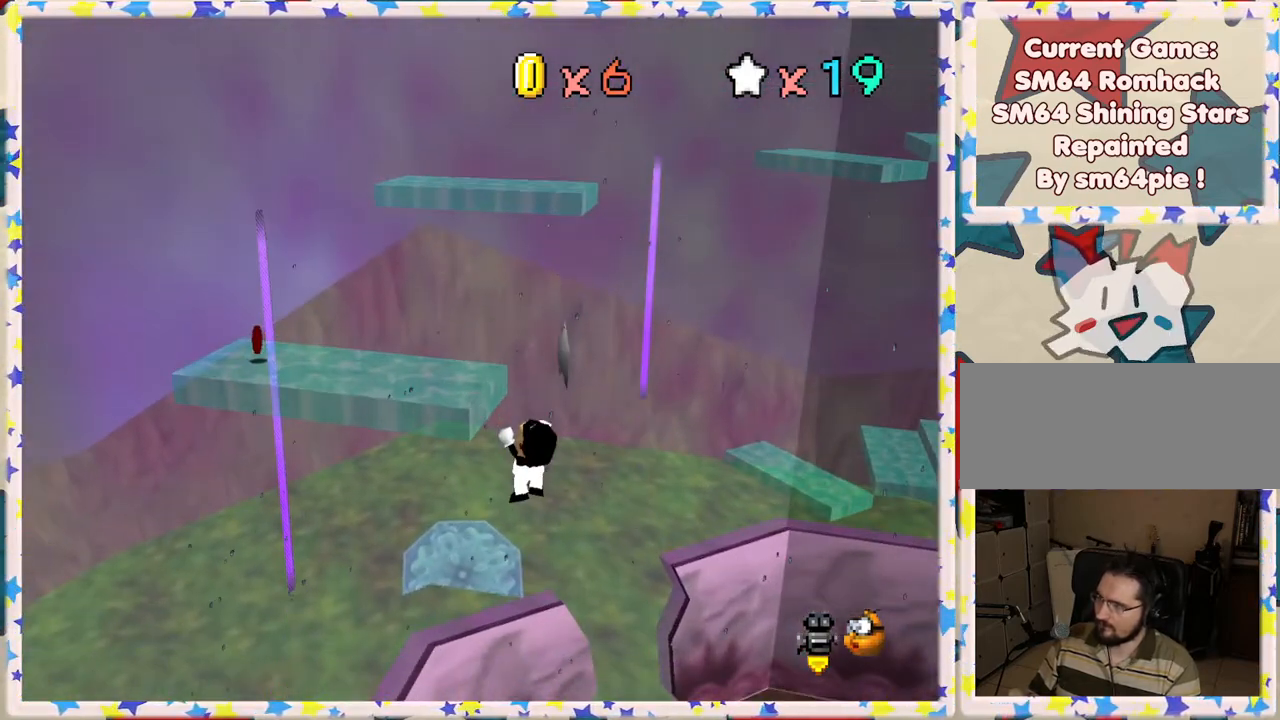
{"buttons": [], "left_stick": "left", "events": [[117, "A", "up"], [350, "left_stick", "left"]]}
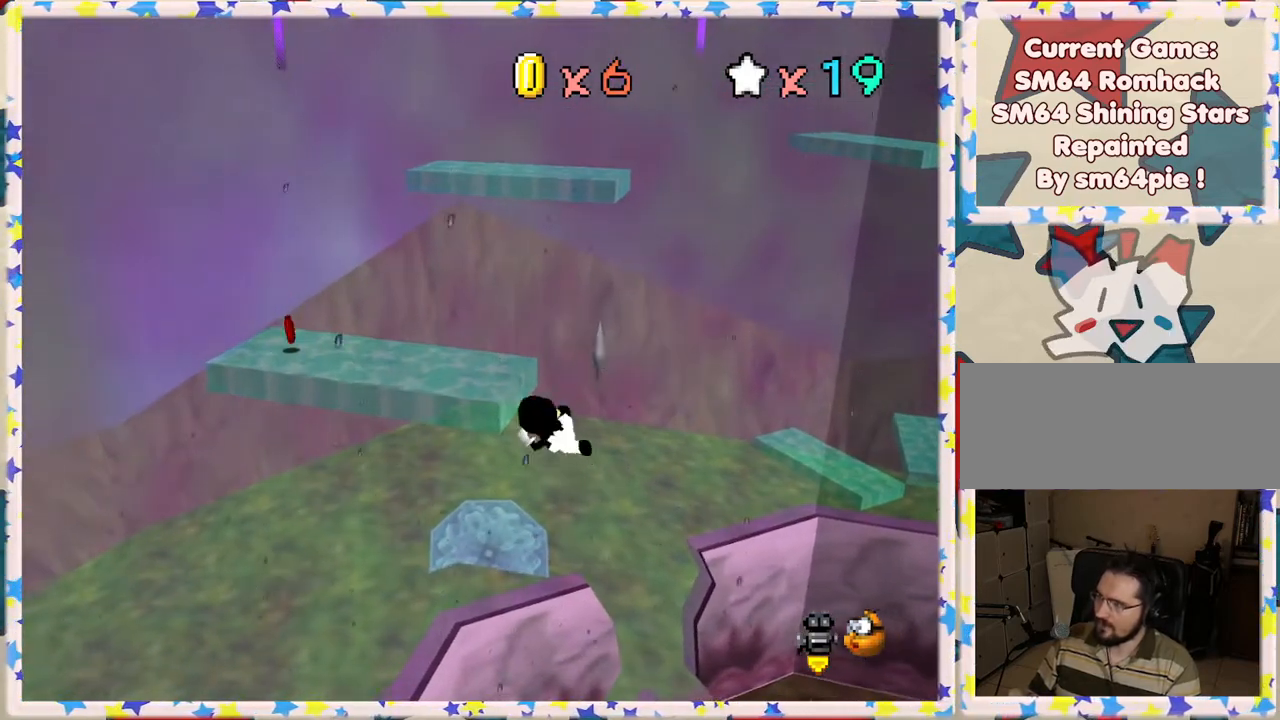
{"buttons": [], "left_stick": "center", "events": [[83, "C_RIGHT", "down"], [133, "left_stick", "center"], [200, "C_RIGHT", "up"]]}
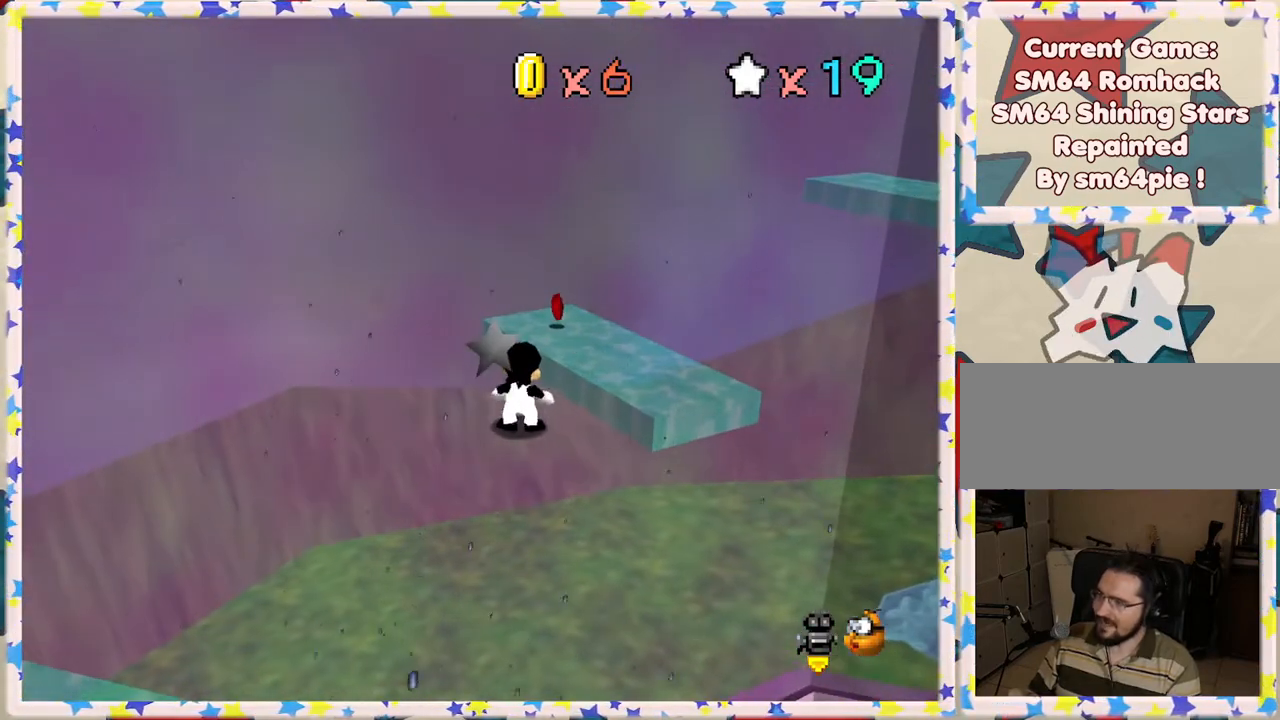
{"buttons": [], "left_stick": "up", "events": [[83, "left_stick", "up"]]}
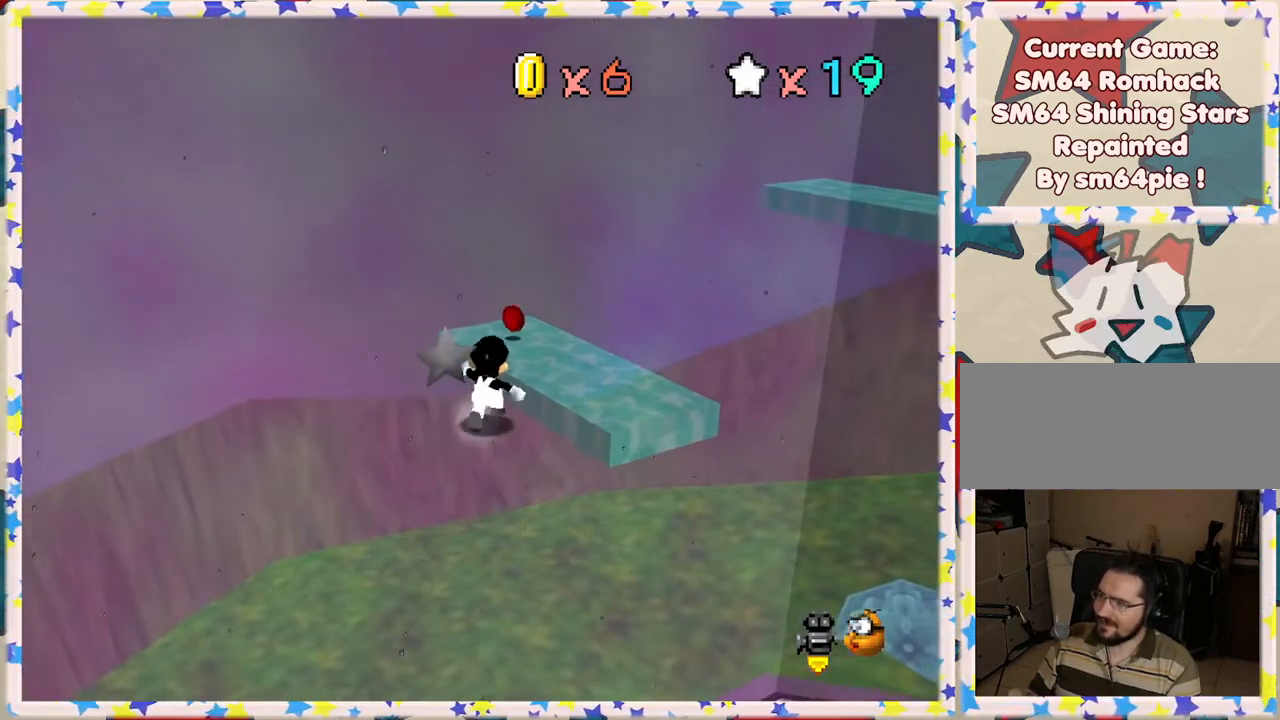
{"buttons": ["A"], "left_stick": "up", "events": [[100, "A", "down"]]}
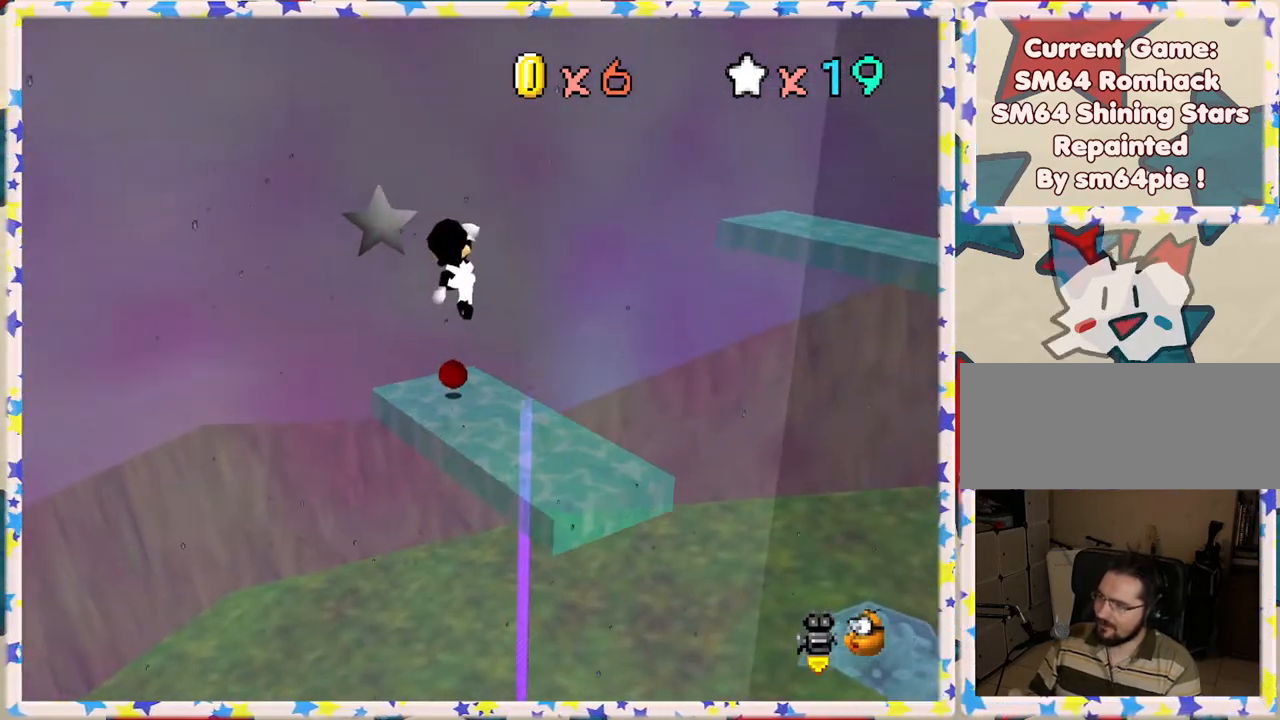
{"buttons": [], "left_stick": "center", "events": [[300, "left_stick", "center"], [350, "A", "up"]]}
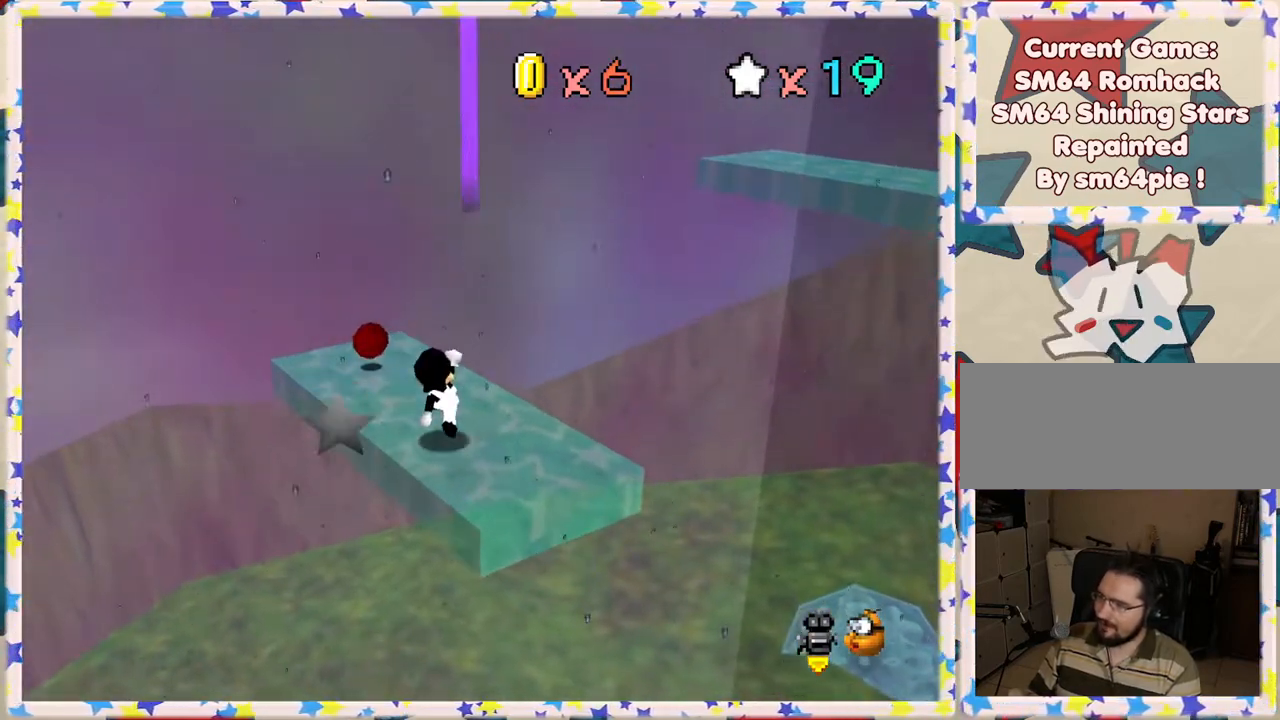
{"buttons": ["C_LEFT"], "left_stick": "up-left", "events": [[217, "left_stick", "up-left"], [483, "C_LEFT", "down"]]}
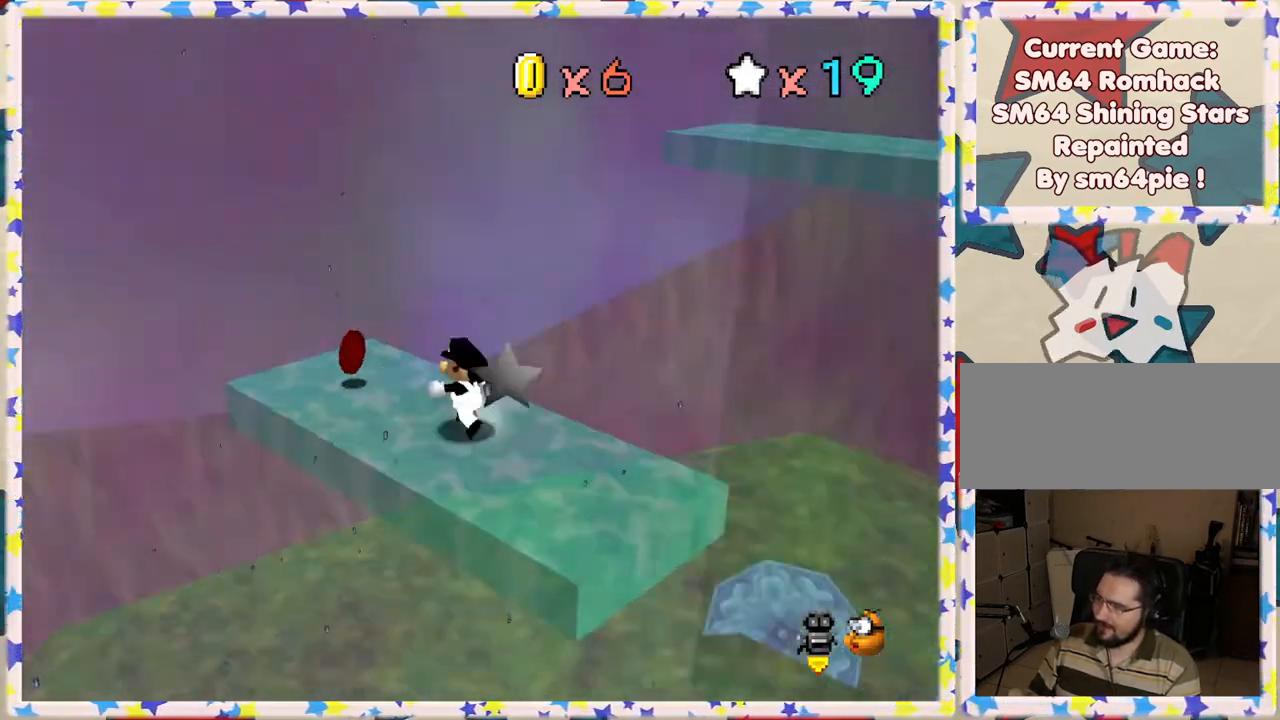
{"buttons": [], "left_stick": "center", "events": [[133, "C_LEFT", "up"], [217, "left_stick", "left"], [233, "C_LEFT", "down"], [333, "C_LEFT", "up"], [400, "left_stick", "center"]]}
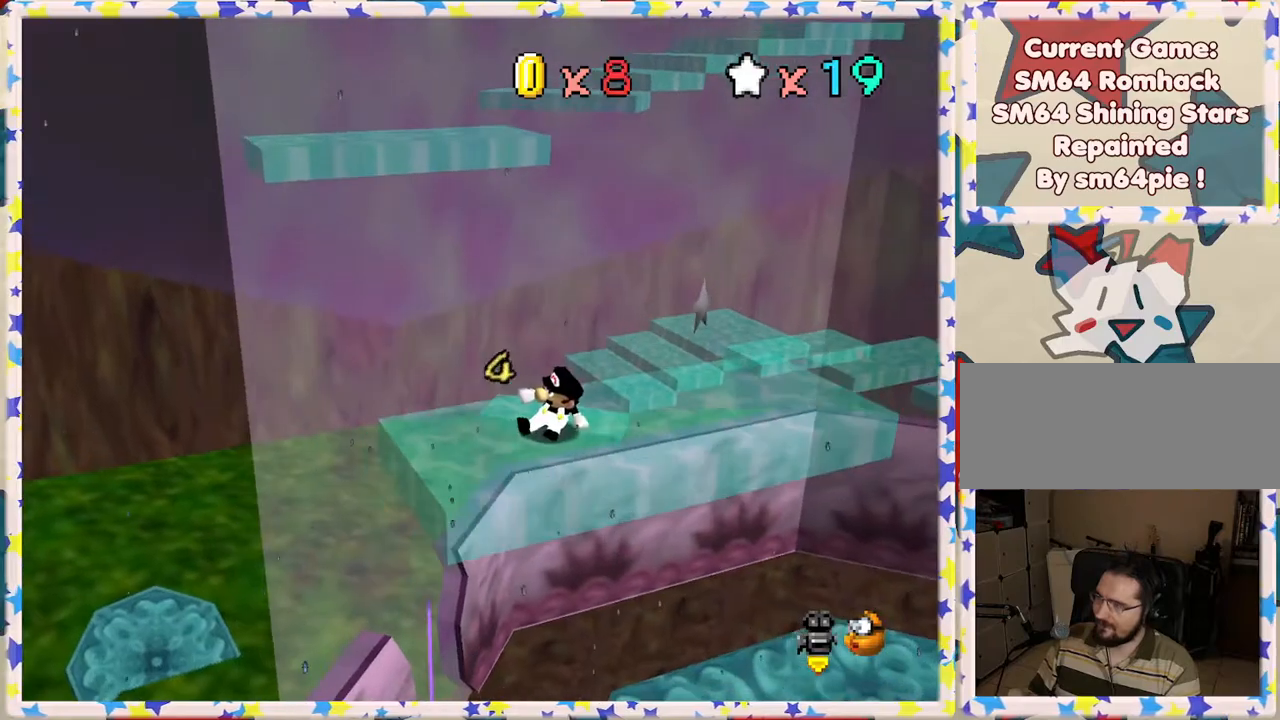
{"buttons": [], "left_stick": "center", "events": [[133, "C_LEFT", "down"], [250, "C_LEFT", "up"]]}
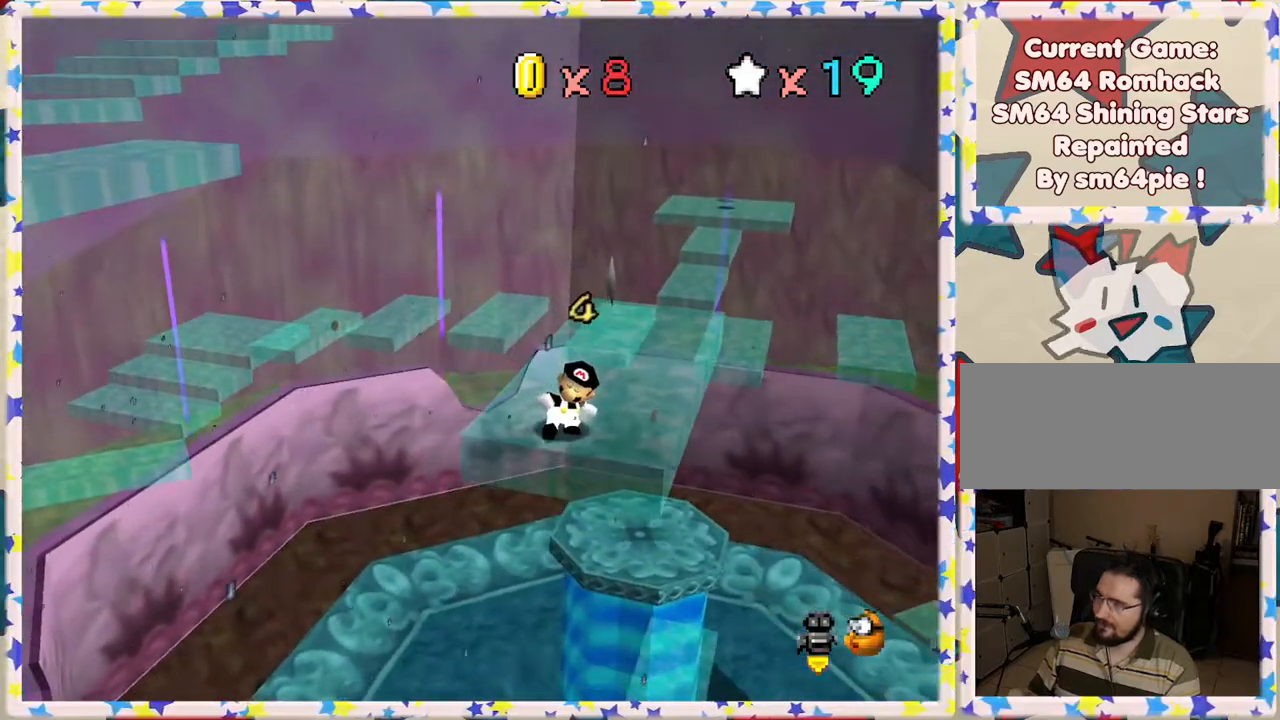
{"buttons": ["A"], "left_stick": "center", "events": [[33, "C_LEFT", "down"], [183, "C_LEFT", "up"], [500, "A", "down"]]}
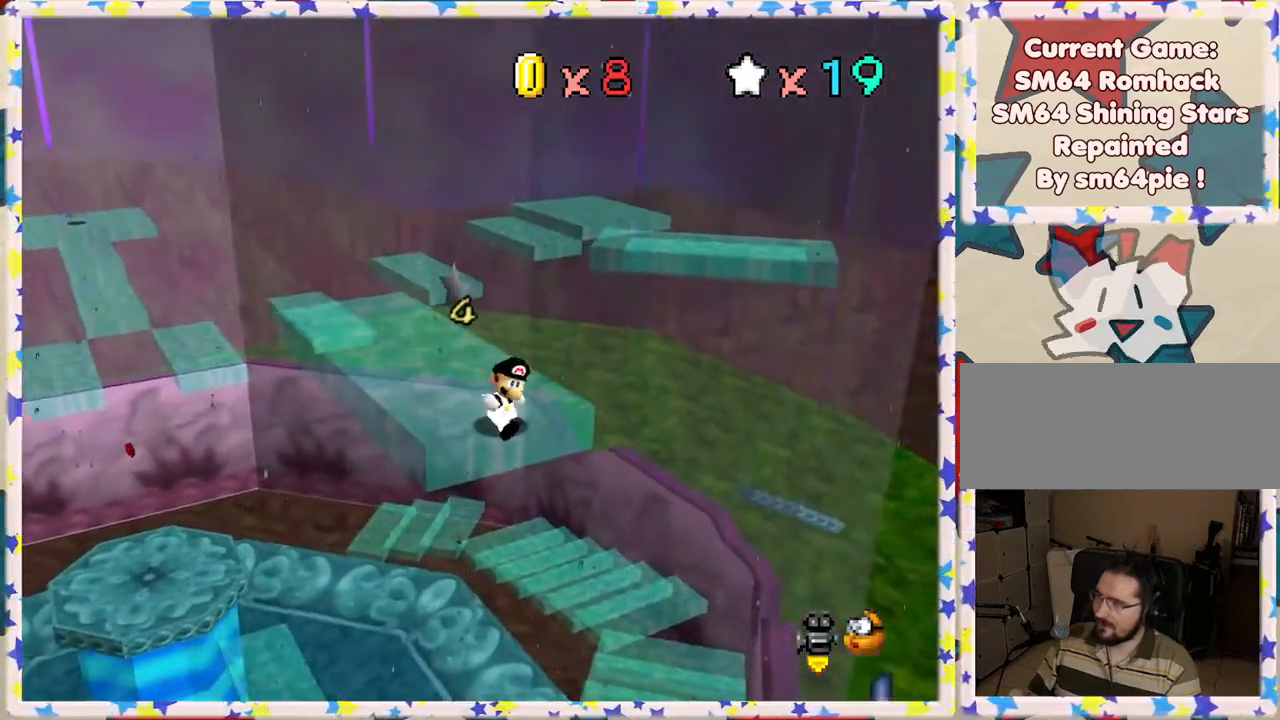
{"buttons": [], "left_stick": "center", "events": [[117, "A", "up"], [267, "C_RIGHT", "down"], [367, "C_RIGHT", "up"]]}
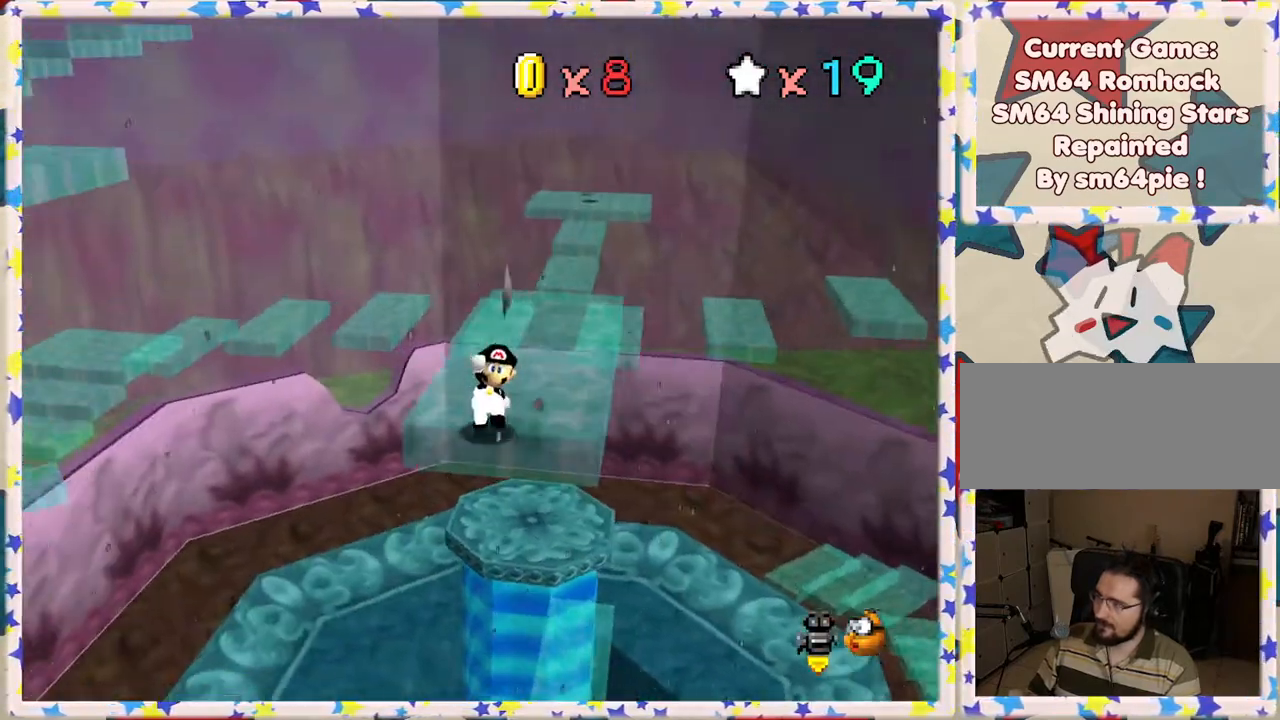
{"buttons": [], "left_stick": "center", "events": []}
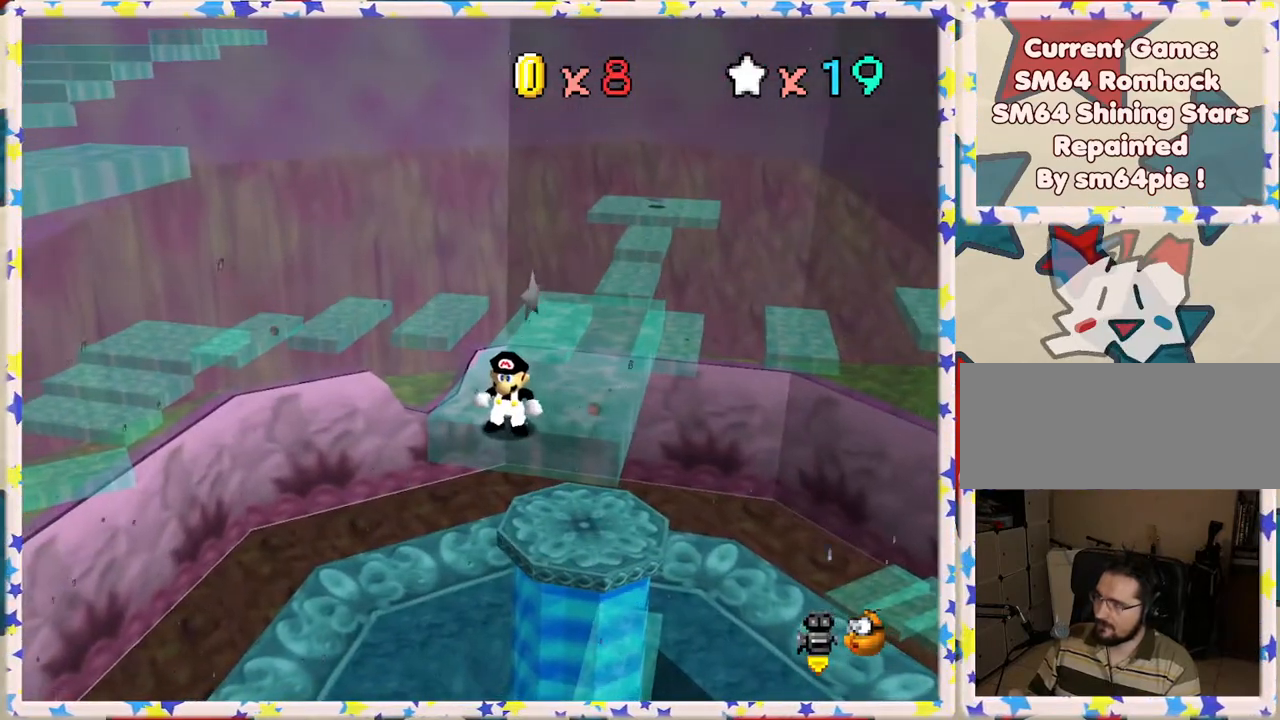
{"buttons": [], "left_stick": "up-right", "events": [[183, "left_stick", "up-right"]]}